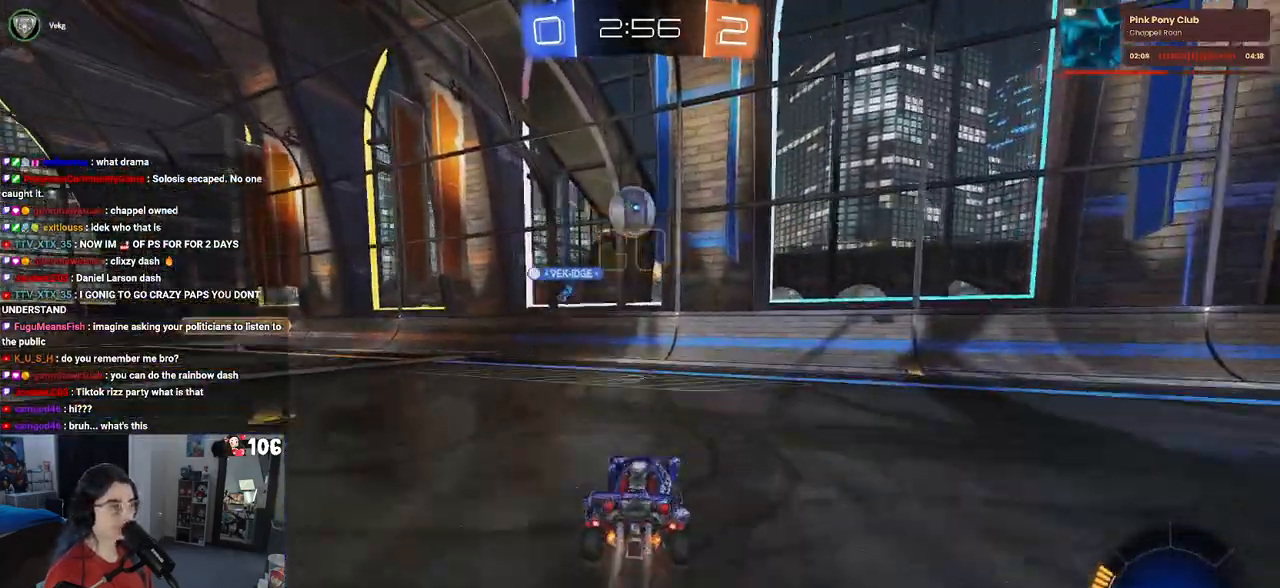
Gameplay with a controller (PlayStation layout); each line is a JSON object with the inputs held at the frame after it. "events" lists button and stick changes between this image and that frame as [ms after this image, input, new state], when the widget could be followed in between.
{"buttons": ["R1", "R2"], "left_stick": "down", "right_stick": "center", "events": [[83, "CROSS", "up"], [117, "left_stick", "left"], [350, "left_stick", "up"], [383, "CROSS", "down"], [483, "left_stick", "down"], [500, "CROSS", "up"]]}
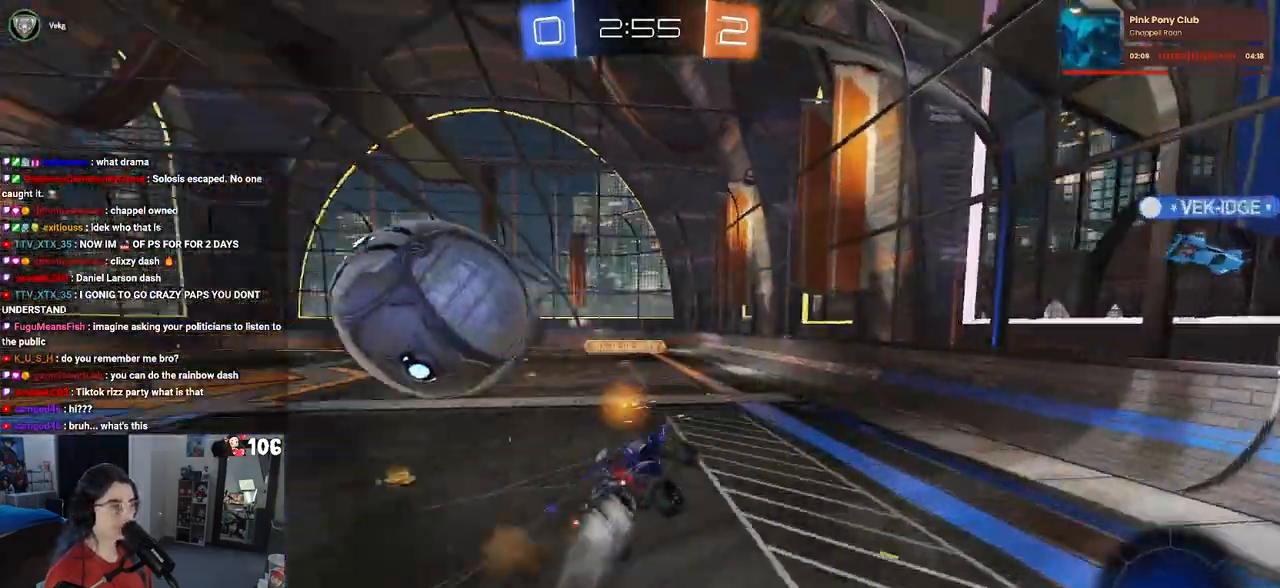
{"buttons": ["SQUARE", "R2"], "left_stick": "left", "right_stick": "center", "events": [[367, "R1", "up"], [383, "SQUARE", "down"], [400, "left_stick", "down-left"], [500, "left_stick", "left"]]}
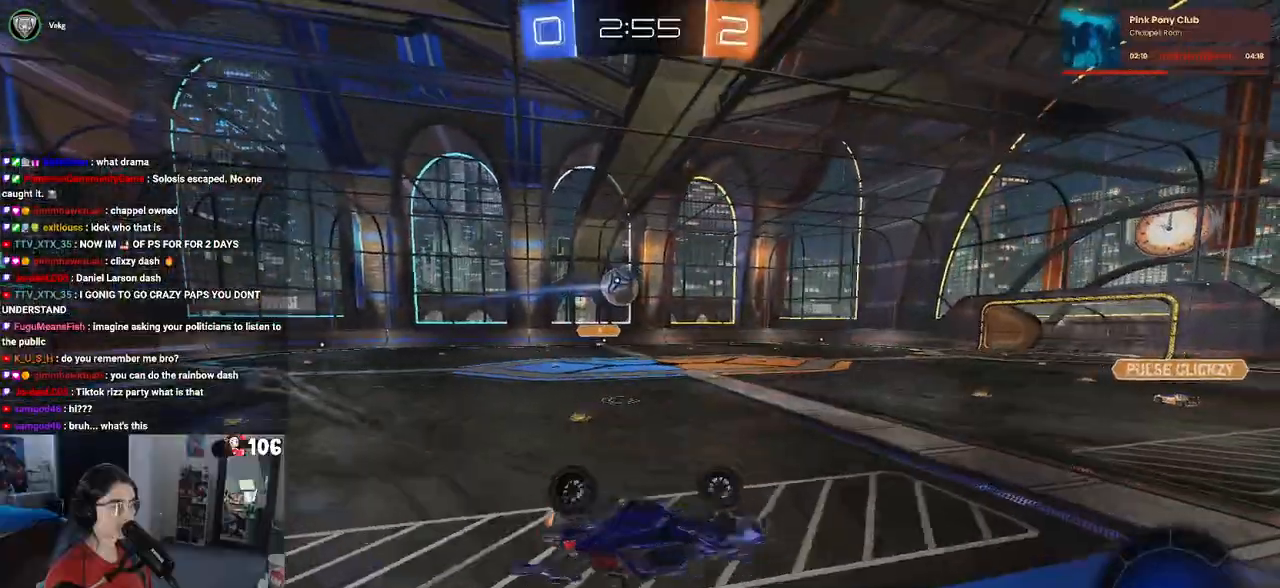
{"buttons": ["R2"], "left_stick": "center", "right_stick": "center", "events": [[450, "left_stick", "center"], [483, "SQUARE", "up"]]}
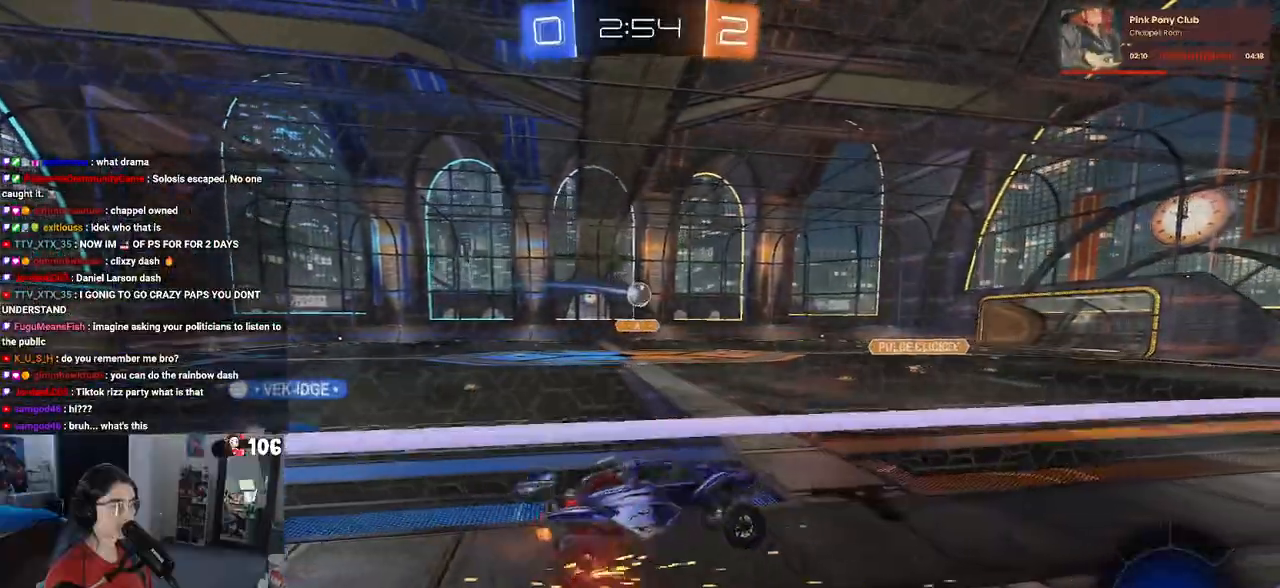
{"buttons": ["SQUARE", "R2"], "left_stick": "left", "right_stick": "center", "events": [[400, "left_stick", "left"], [417, "SQUARE", "down"]]}
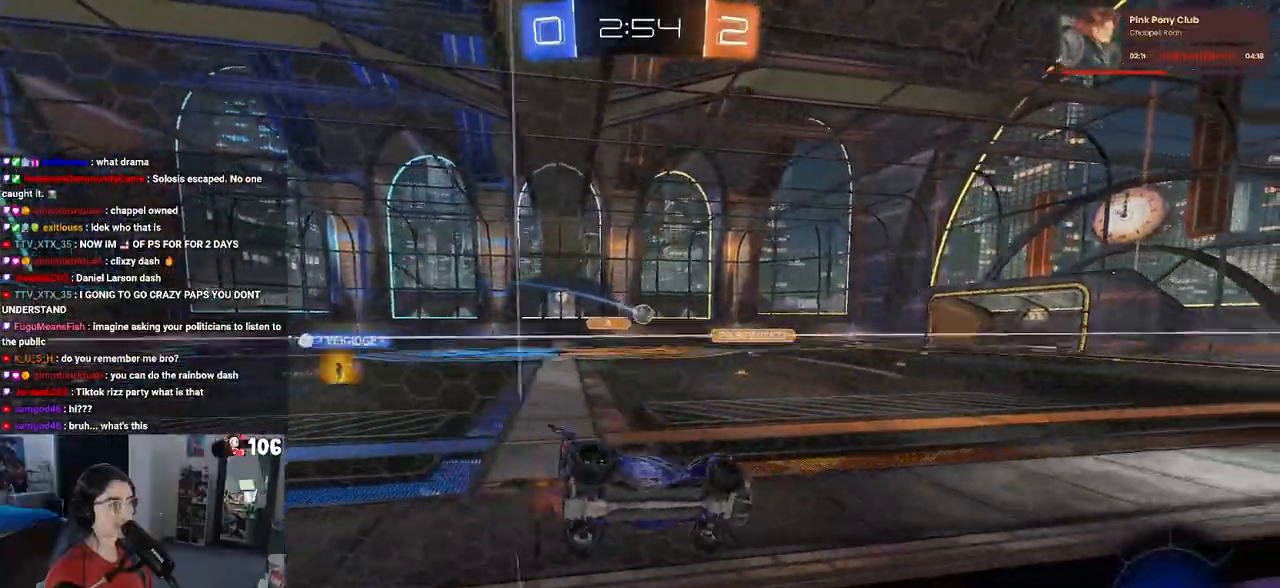
{"buttons": ["R2"], "left_stick": "left", "right_stick": "center", "events": [[50, "SQUARE", "up"]]}
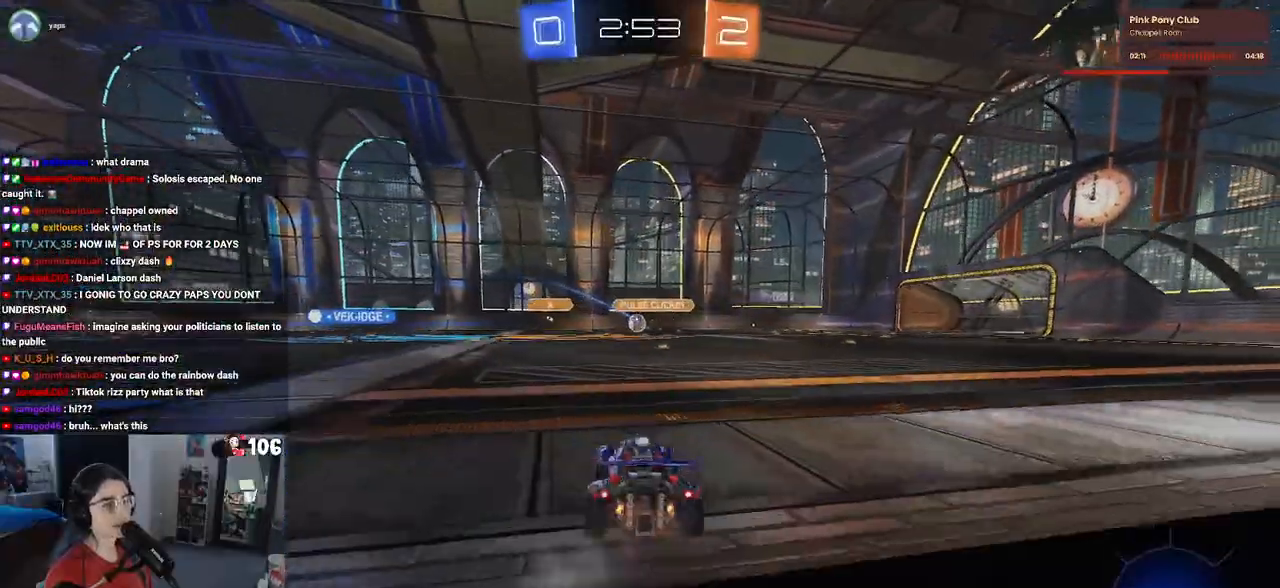
{"buttons": ["R2"], "left_stick": "up-left", "right_stick": "center", "events": [[283, "left_stick", "right"], [367, "CROSS", "down"], [400, "left_stick", "up"], [450, "left_stick", "up-left"], [467, "CROSS", "up"]]}
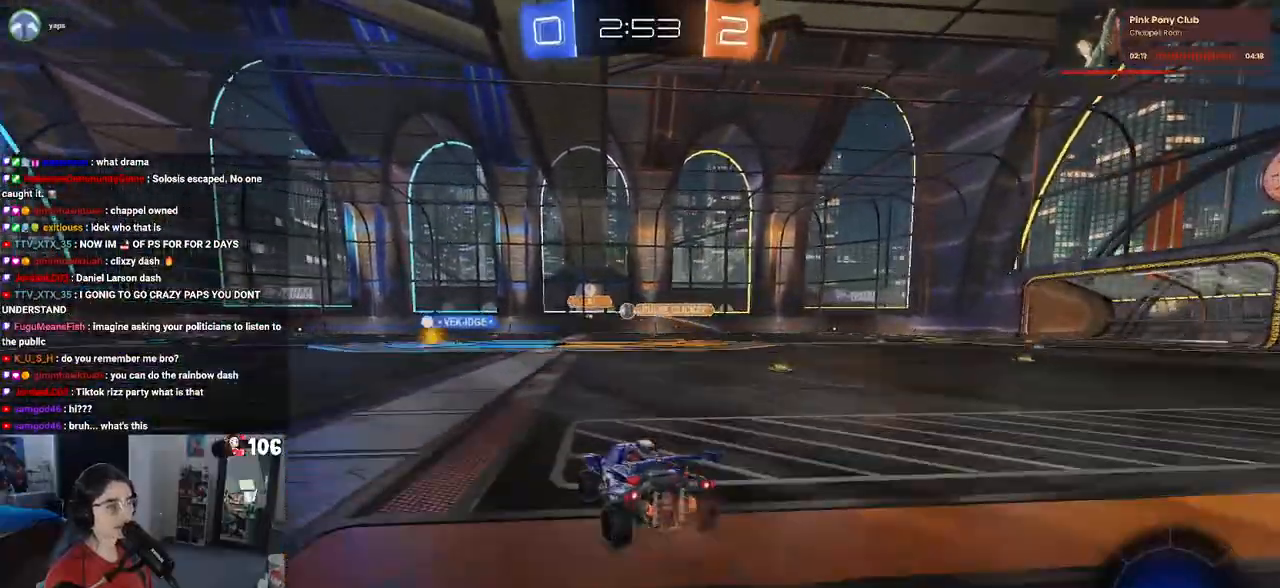
{"buttons": ["SQUARE", "R2"], "left_stick": "down-left", "right_stick": "center", "events": [[17, "CROSS", "down"], [83, "SQUARE", "down"], [100, "CROSS", "up"], [100, "left_stick", "down-left"]]}
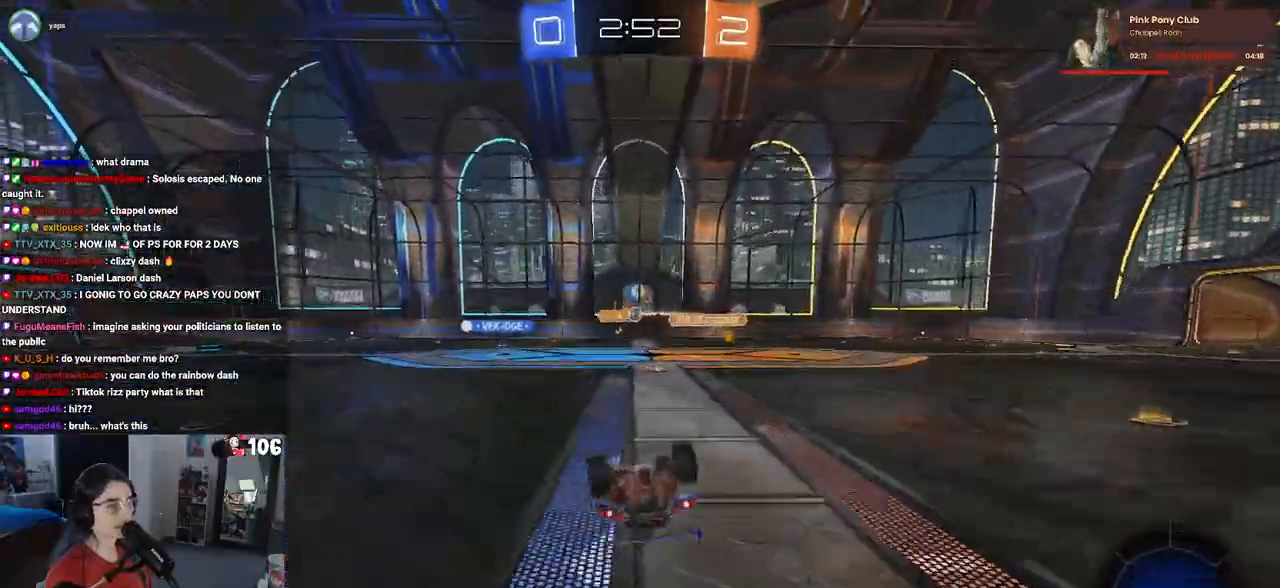
{"buttons": ["R2"], "left_stick": "left", "right_stick": "center", "events": [[383, "SQUARE", "up"], [383, "left_stick", "center"], [467, "left_stick", "left"]]}
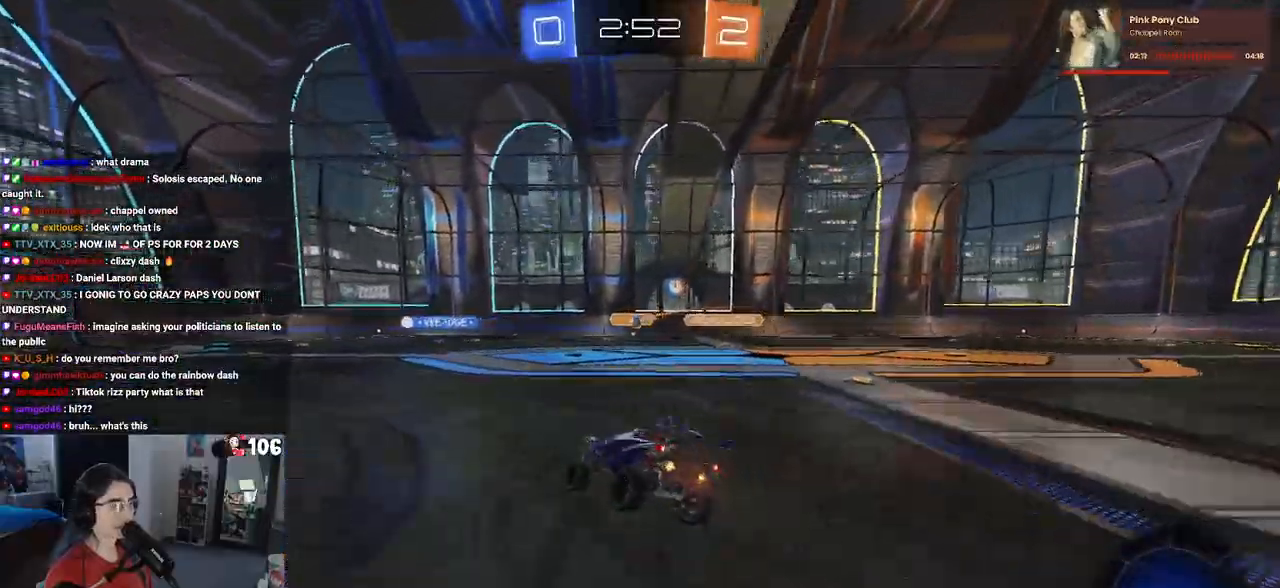
{"buttons": ["TRIANGLE", "R1", "R2"], "left_stick": "left", "right_stick": "center", "events": [[67, "R1", "down"], [383, "TRIANGLE", "down"]]}
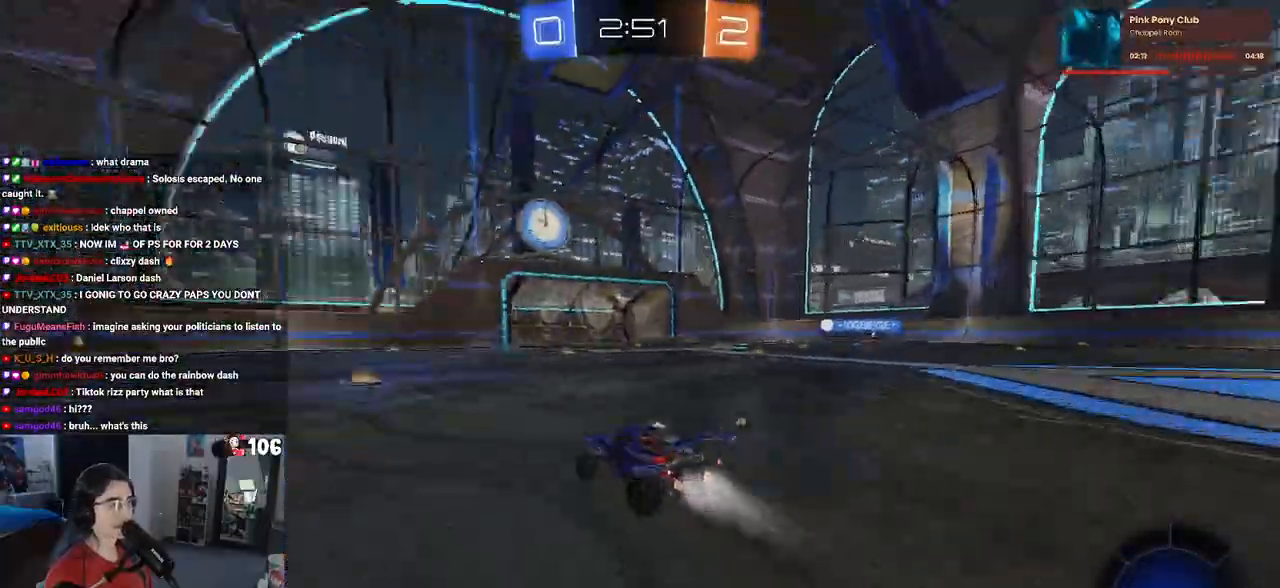
{"buttons": ["CROSS", "R2"], "left_stick": "up-left", "right_stick": "center", "events": [[100, "R1", "up"], [117, "left_stick", "center"], [217, "TRIANGLE", "up"], [283, "CROSS", "down"], [333, "left_stick", "up-left"], [383, "CROSS", "up"], [433, "CROSS", "down"]]}
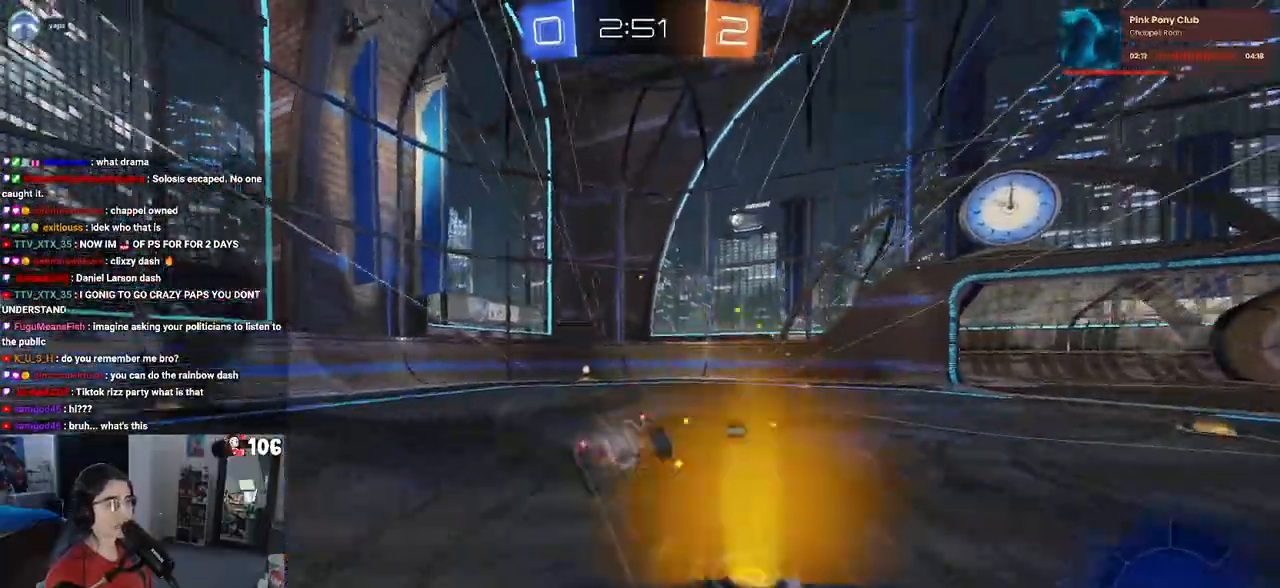
{"buttons": ["SQUARE", "R1", "R2"], "left_stick": "down-left", "right_stick": "center", "events": [[50, "CROSS", "up"], [67, "left_stick", "down"], [100, "TRIANGLE", "down"], [200, "TRIANGLE", "up"], [200, "left_stick", "down-left"], [367, "R1", "down"], [400, "SQUARE", "down"]]}
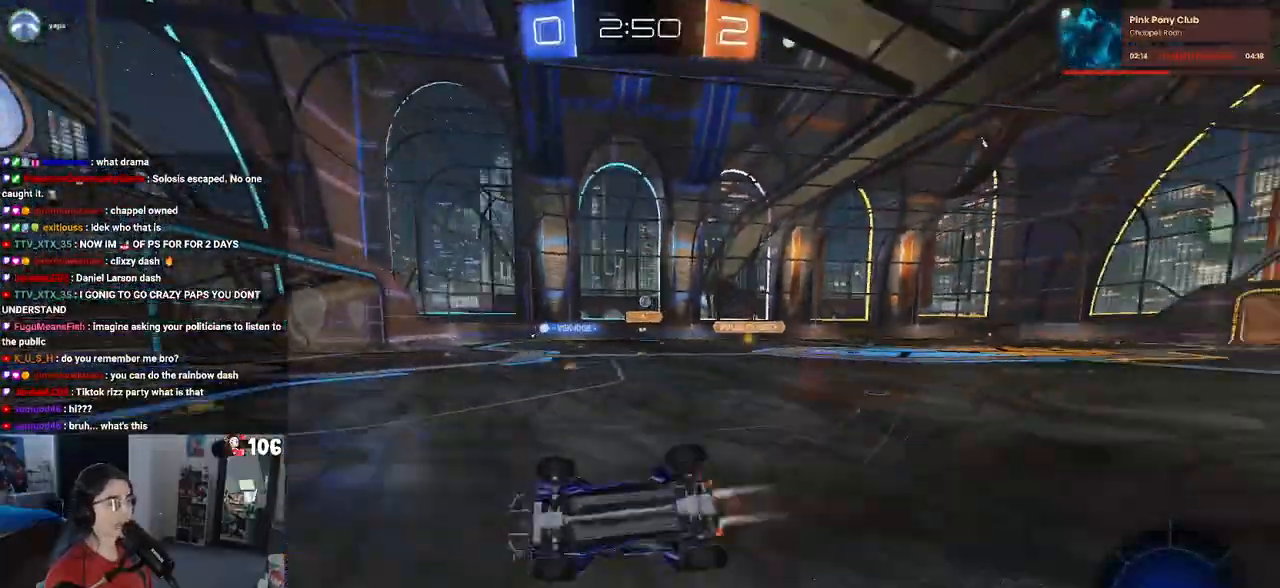
{"buttons": ["R1", "R2"], "left_stick": "down-right", "right_stick": "center", "events": [[250, "SQUARE", "up"], [283, "left_stick", "down-right"]]}
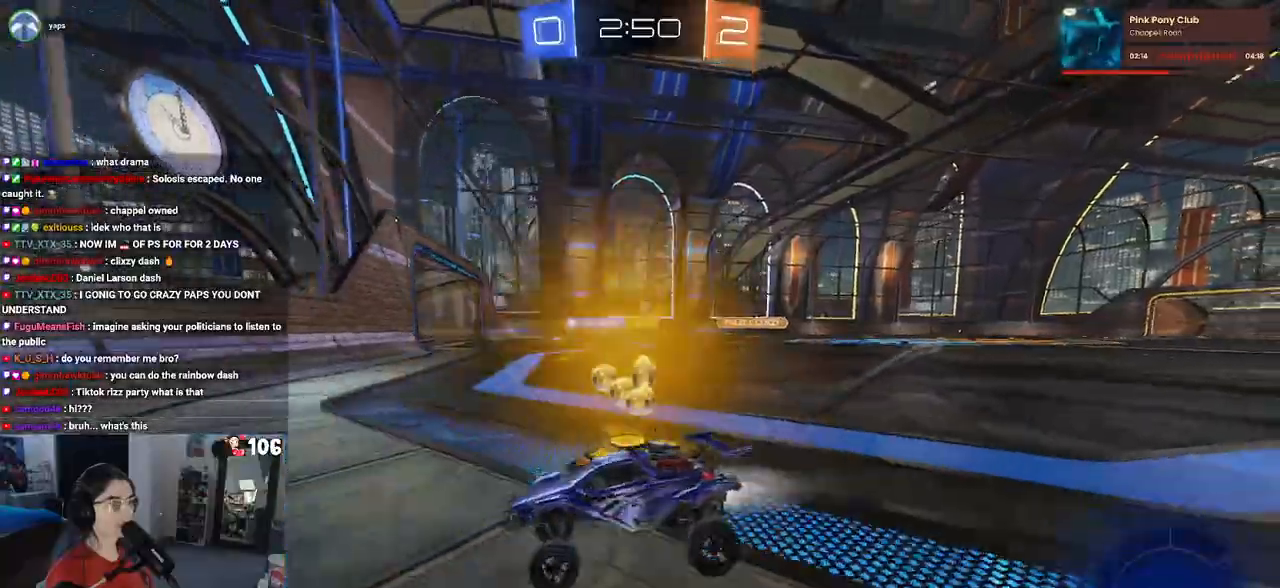
{"buttons": ["R1", "R2"], "left_stick": "center", "right_stick": "center", "events": [[233, "left_stick", "right"], [400, "left_stick", "center"]]}
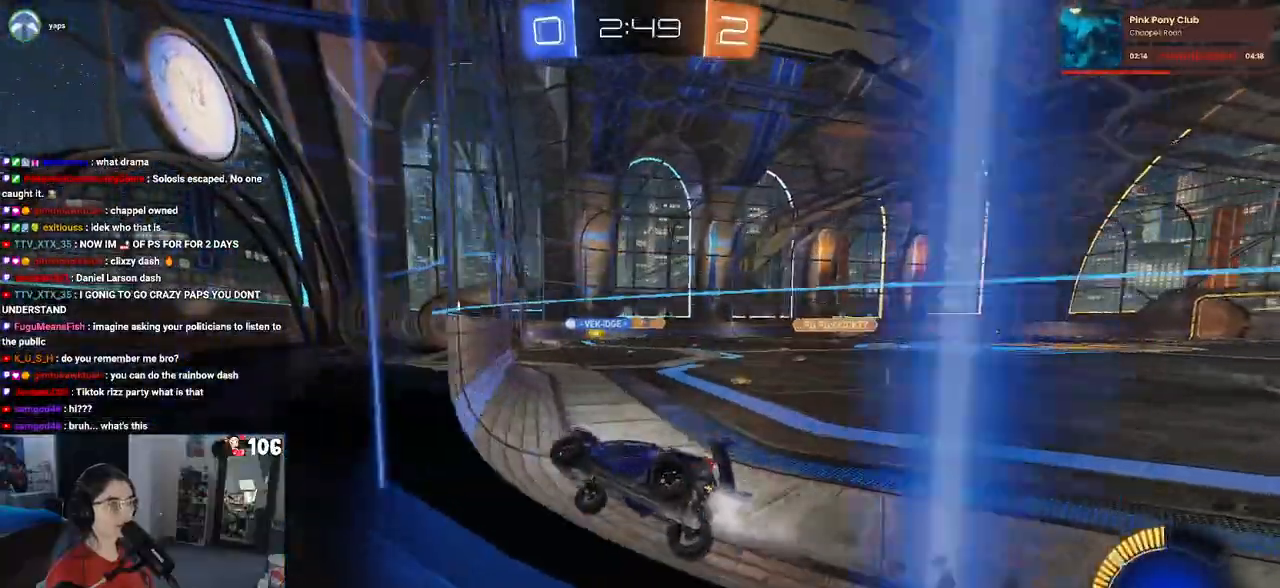
{"buttons": ["R2"], "left_stick": "left", "right_stick": "center", "events": [[17, "left_stick", "down-right"], [167, "R1", "up"], [300, "left_stick", "center"], [383, "left_stick", "left"]]}
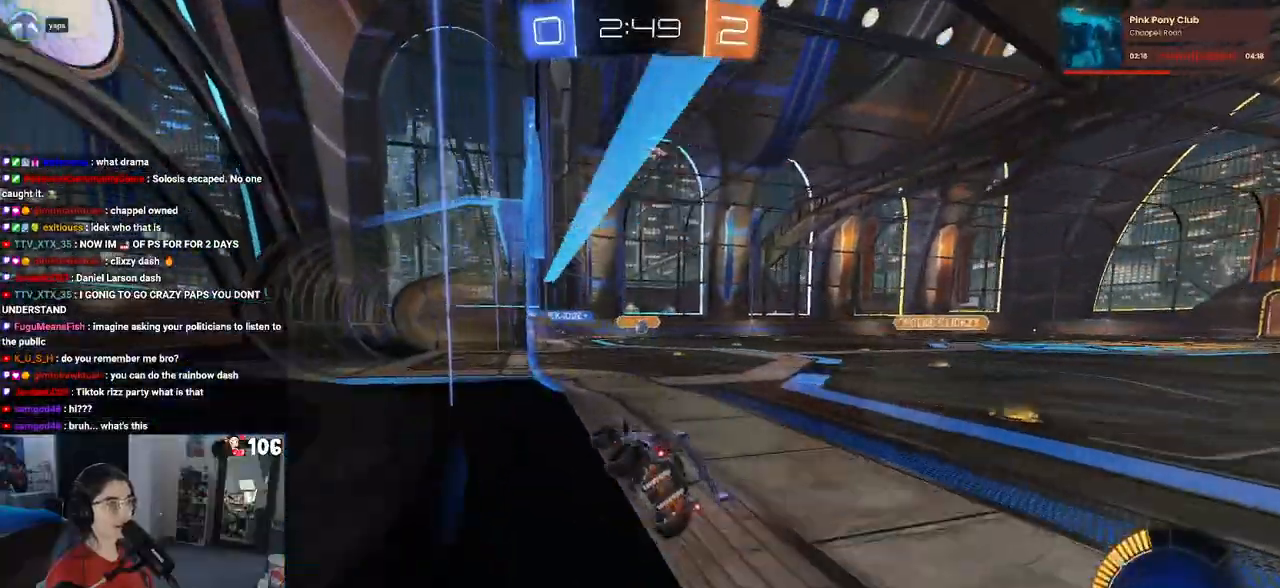
{"buttons": ["R2"], "left_stick": "left", "right_stick": "center", "events": [[67, "left_stick", "center"], [117, "left_stick", "right"], [433, "left_stick", "center"], [500, "left_stick", "left"]]}
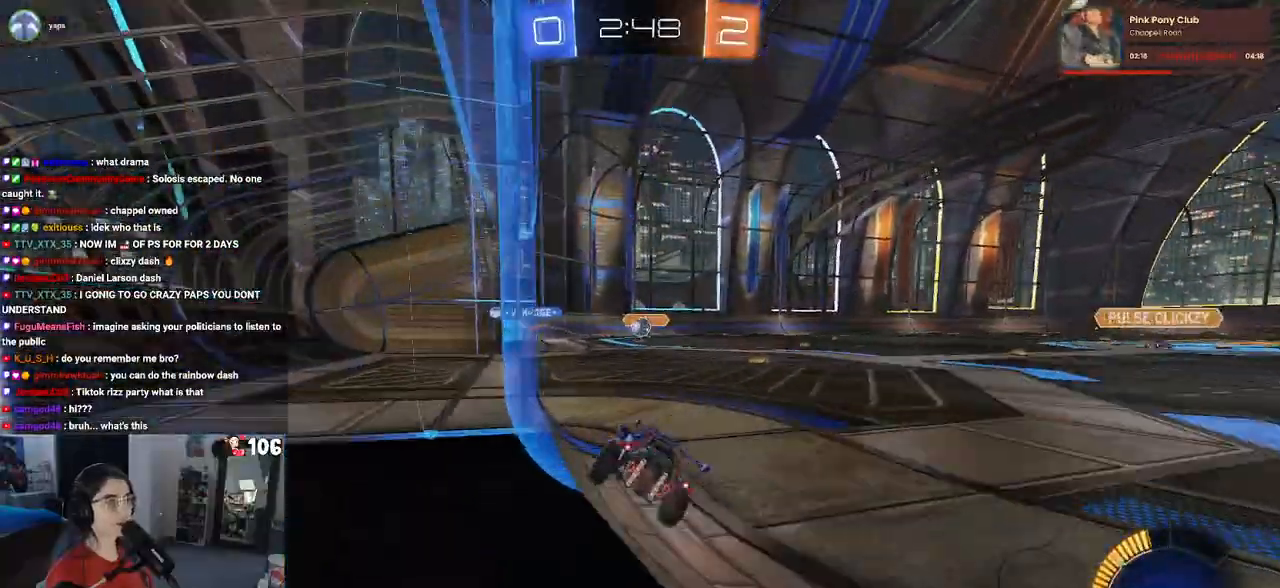
{"buttons": ["R2"], "left_stick": "right", "right_stick": "center", "events": [[17, "R2", "up"], [67, "L2", "down"], [167, "R2", "down"], [250, "L2", "up"], [350, "left_stick", "center"], [483, "left_stick", "right"]]}
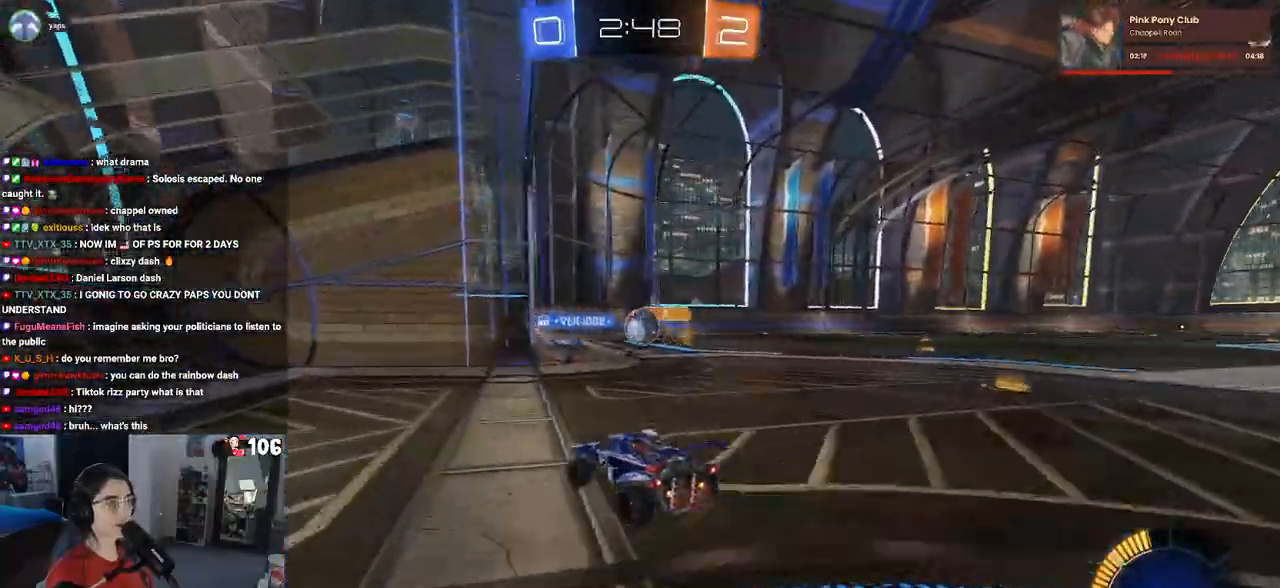
{"buttons": ["SQUARE", "R2"], "left_stick": "right", "right_stick": "center", "events": [[17, "R2", "up"], [67, "L2", "down"], [100, "R2", "down"], [200, "L2", "up"], [433, "SQUARE", "down"]]}
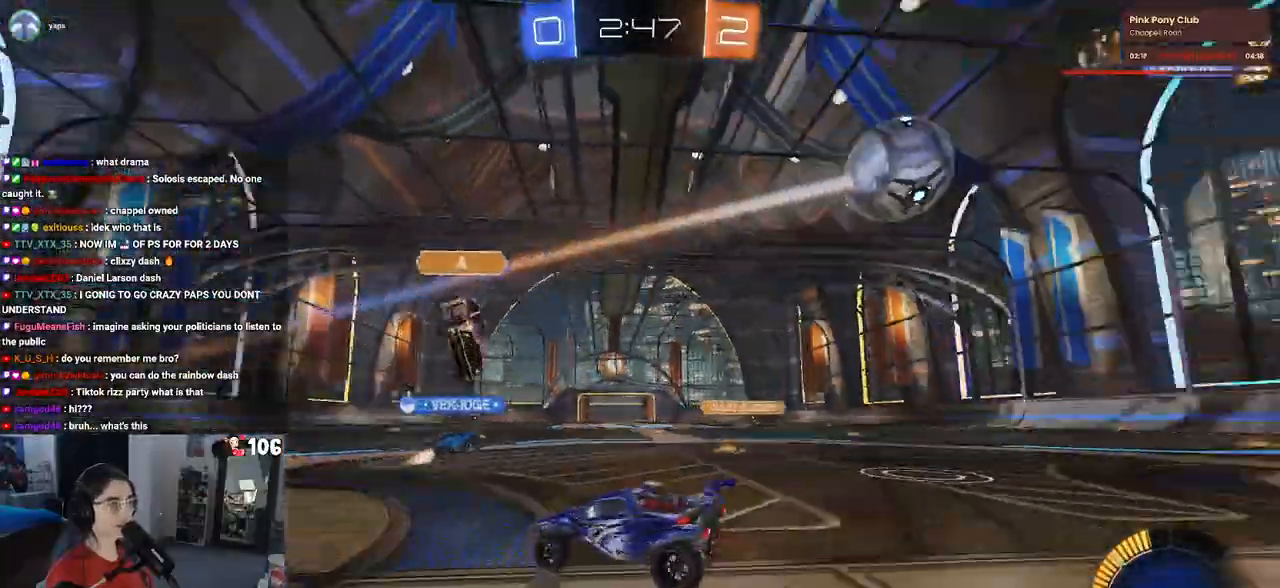
{"buttons": ["R2"], "left_stick": "right", "right_stick": "center", "events": [[67, "SQUARE", "up"]]}
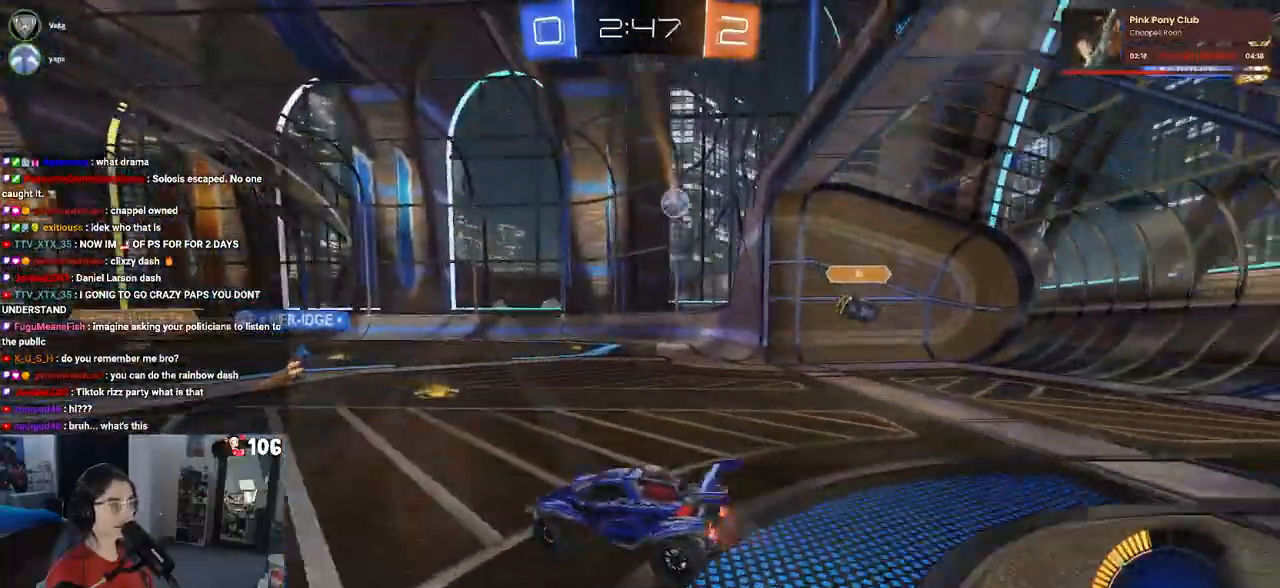
{"buttons": ["R2"], "left_stick": "center", "right_stick": "center", "events": [[450, "left_stick", "center"]]}
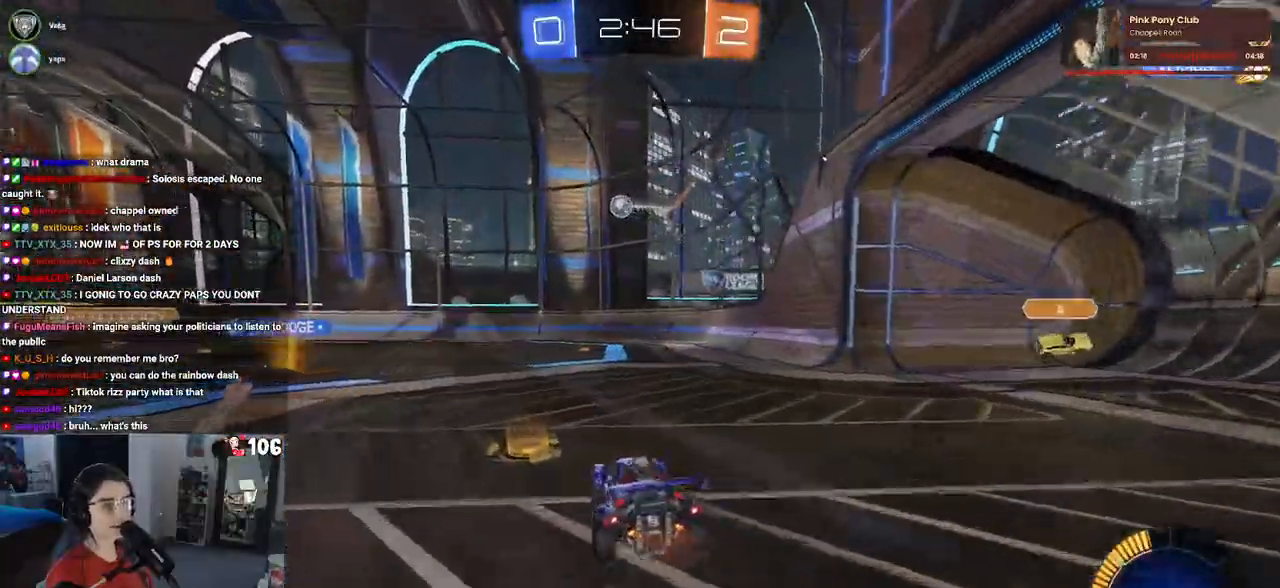
{"buttons": ["R2"], "left_stick": "center", "right_stick": "center", "events": [[150, "left_stick", "right"], [500, "left_stick", "center"]]}
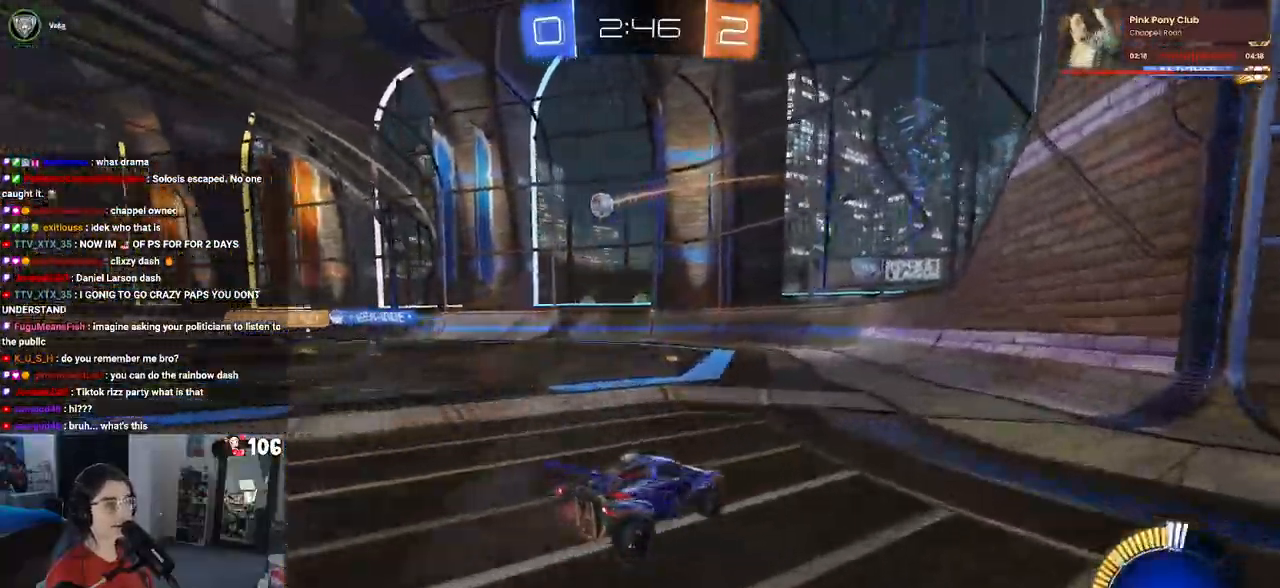
{"buttons": ["R2"], "left_stick": "left", "right_stick": "center", "events": [[117, "left_stick", "left"]]}
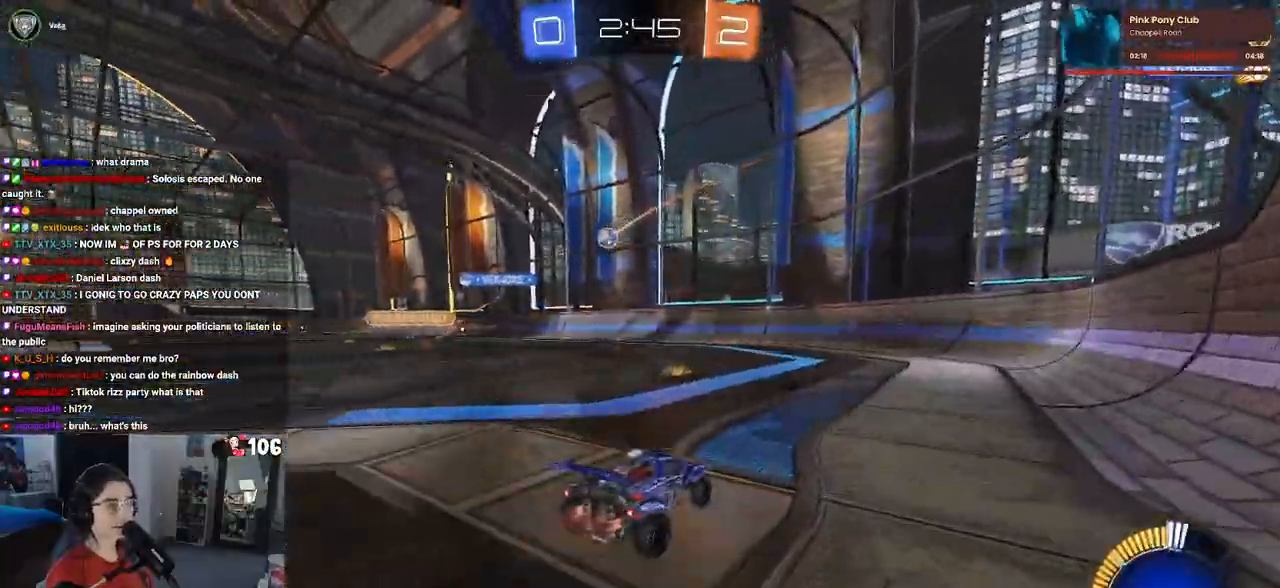
{"buttons": ["R1", "R2"], "left_stick": "left", "right_stick": "center", "events": [[83, "R1", "down"], [83, "left_stick", "center"], [333, "left_stick", "left"]]}
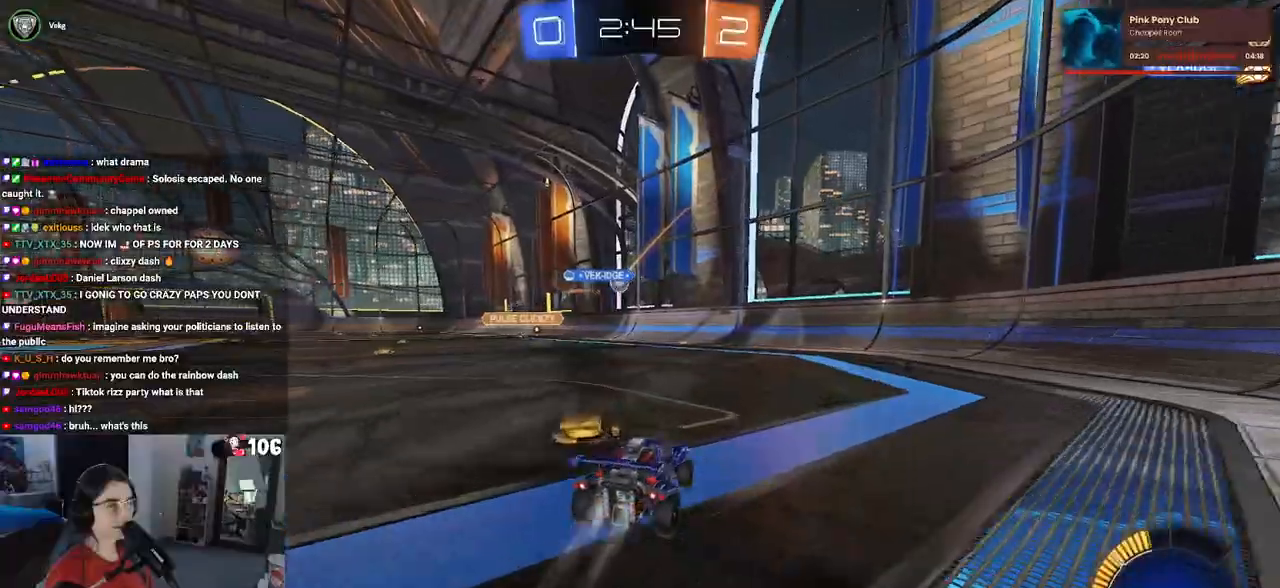
{"buttons": ["R2"], "left_stick": "center", "right_stick": "center", "events": [[50, "R1", "up"], [200, "left_stick", "center"]]}
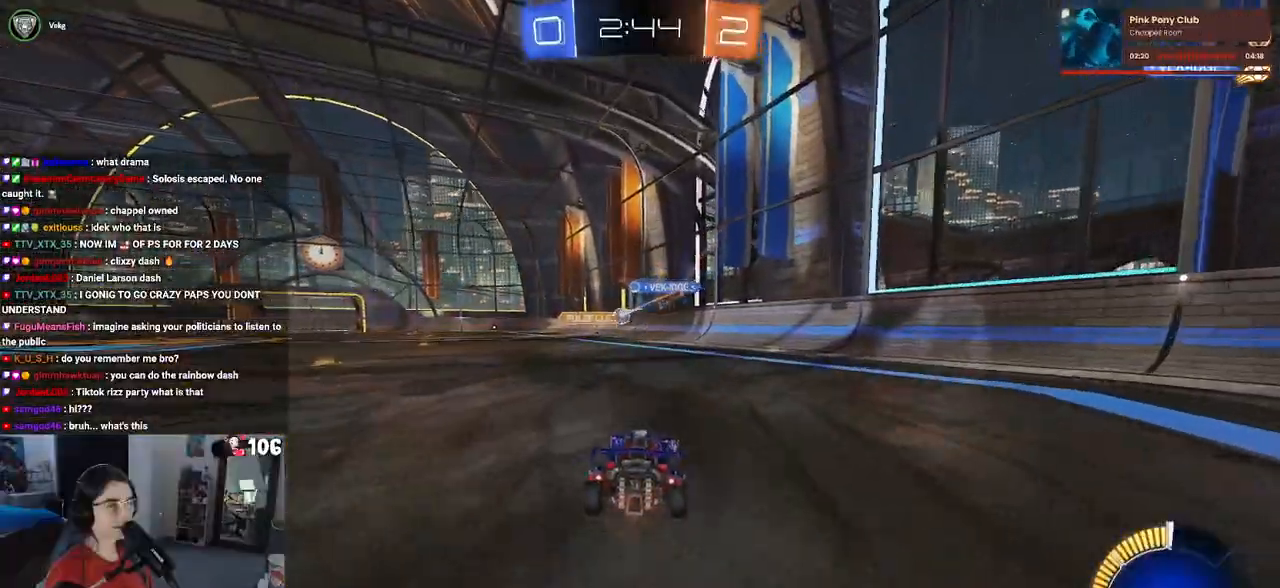
{"buttons": ["R2"], "left_stick": "center", "right_stick": "center", "events": []}
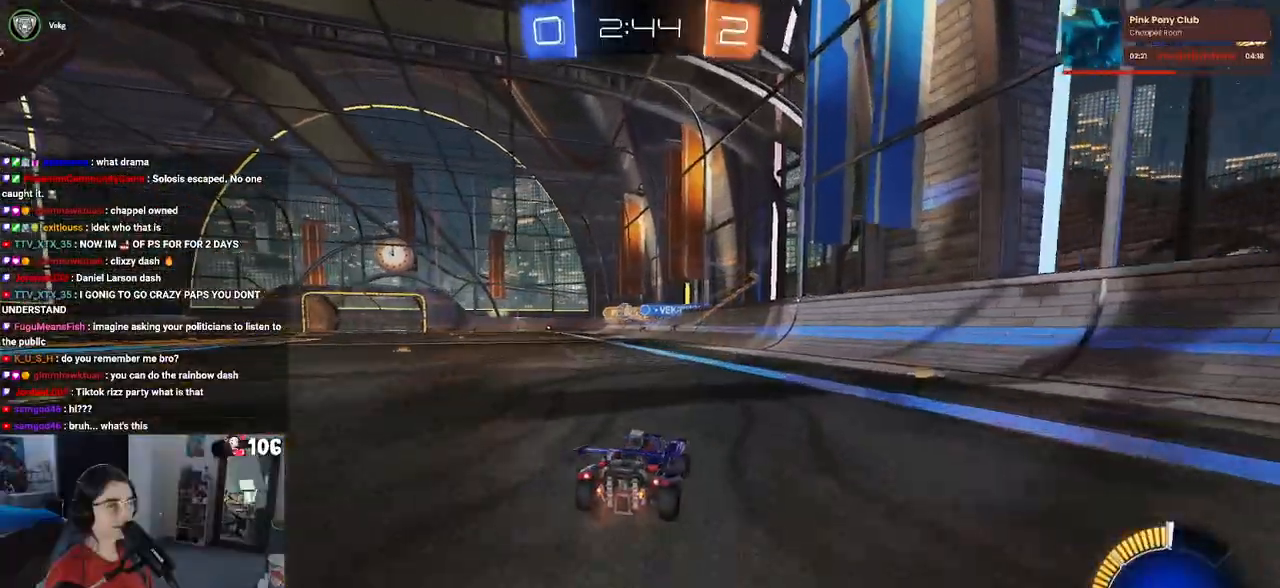
{"buttons": ["R2"], "left_stick": "left", "right_stick": "center", "events": [[283, "left_stick", "left"]]}
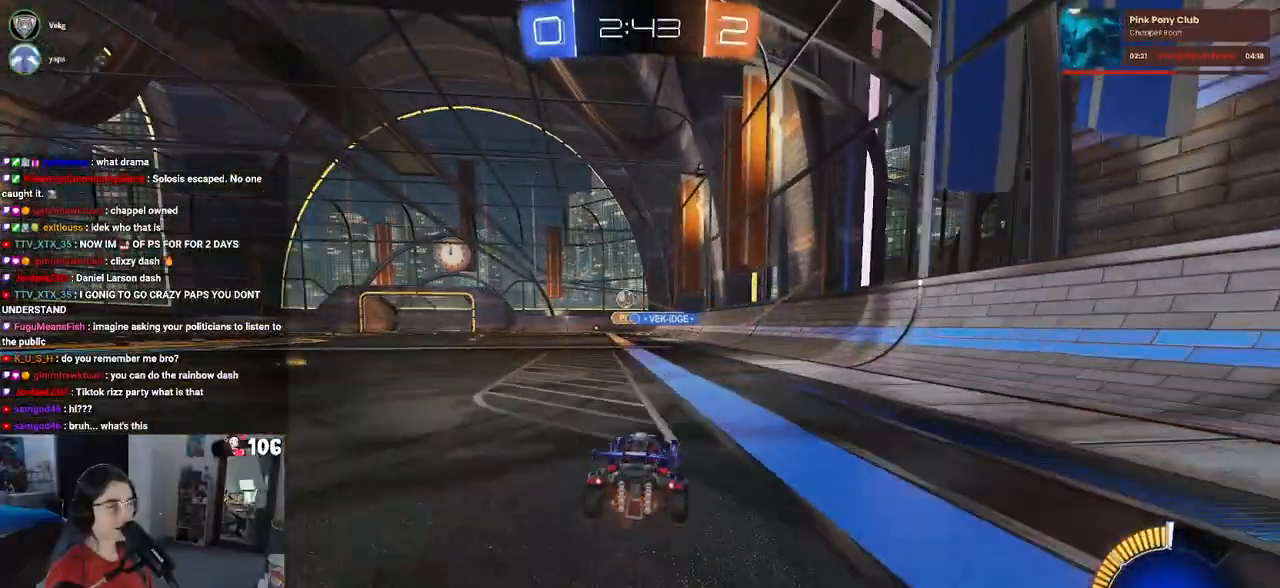
{"buttons": ["R2"], "left_stick": "center", "right_stick": "center", "events": [[300, "left_stick", "center"]]}
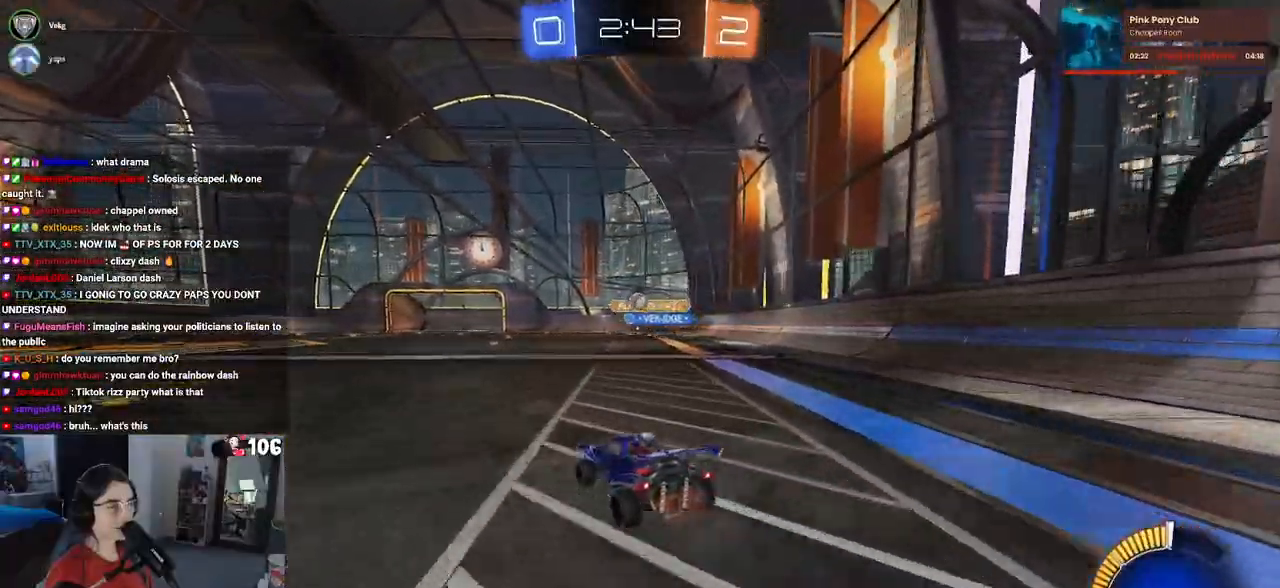
{"buttons": ["R1", "R2"], "left_stick": "left", "right_stick": "center", "events": [[267, "left_stick", "left"], [483, "R1", "down"]]}
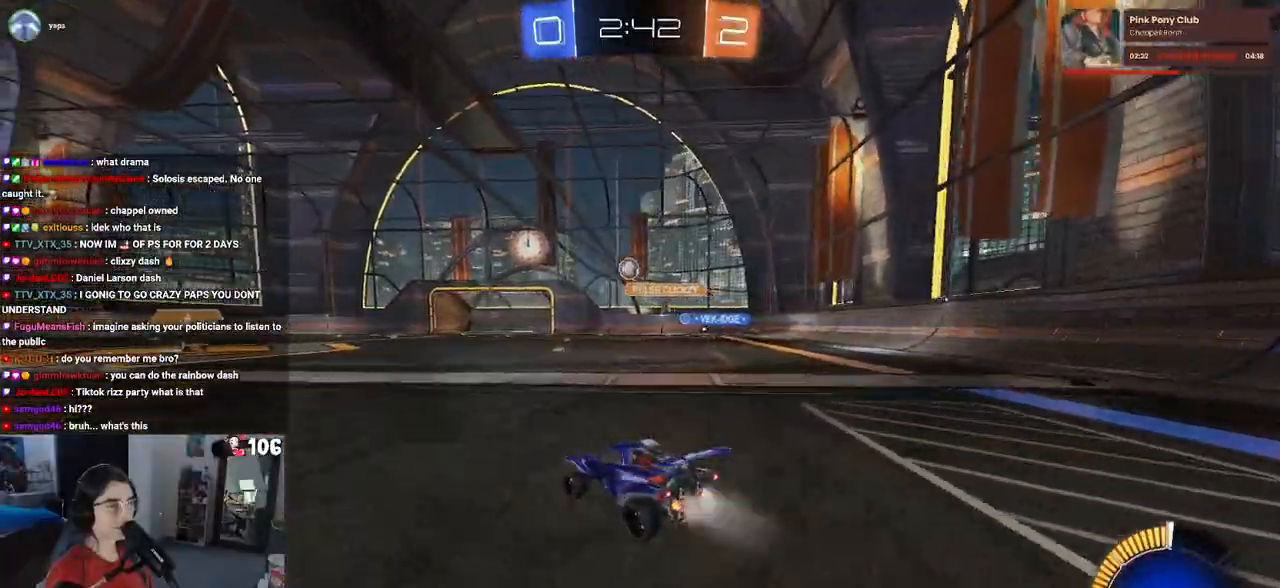
{"buttons": ["R1", "R2"], "left_stick": "center", "right_stick": "center", "events": [[100, "left_stick", "center"]]}
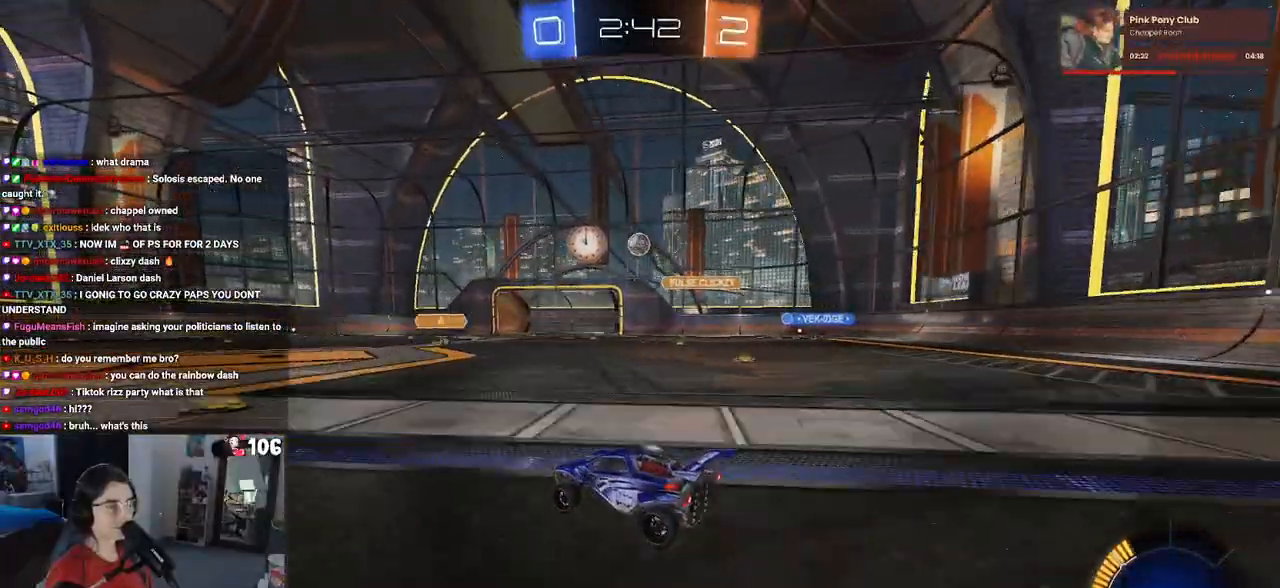
{"buttons": ["R2"], "left_stick": "center", "right_stick": "center", "events": [[17, "R1", "up"]]}
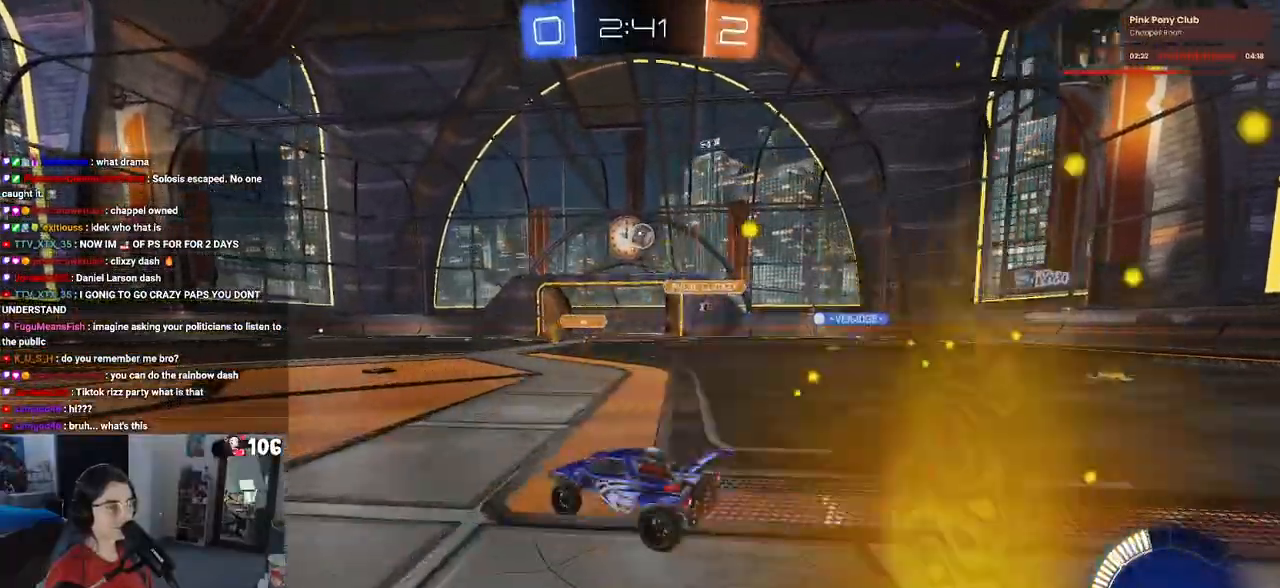
{"buttons": ["R2"], "left_stick": "center", "right_stick": "center", "events": []}
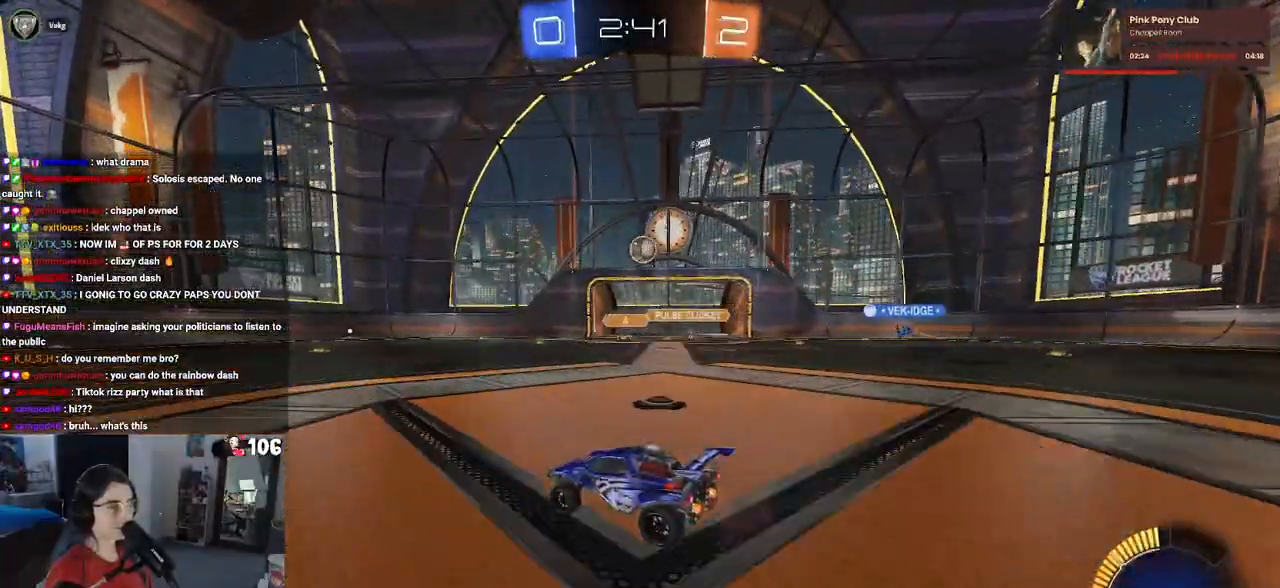
{"buttons": ["R2"], "left_stick": "center", "right_stick": "center", "events": [[133, "left_stick", "left"], [367, "left_stick", "center"]]}